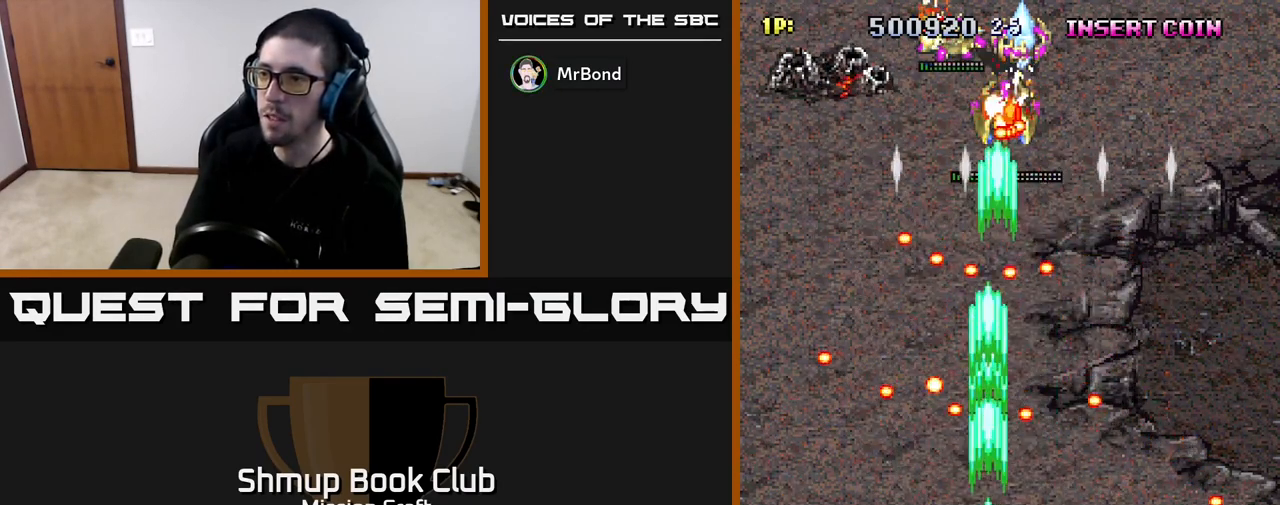
Gameplay with a controller (Xbox layout); each line is a JSON object with the inputs held at the frame after it. "events" lists button and stick changes between this image and that frame as [ms after this image, input, new state], when the widget could be followed in between.
{"buttons": ["R2"], "left_stick": "center", "right_stick": "center", "events": []}
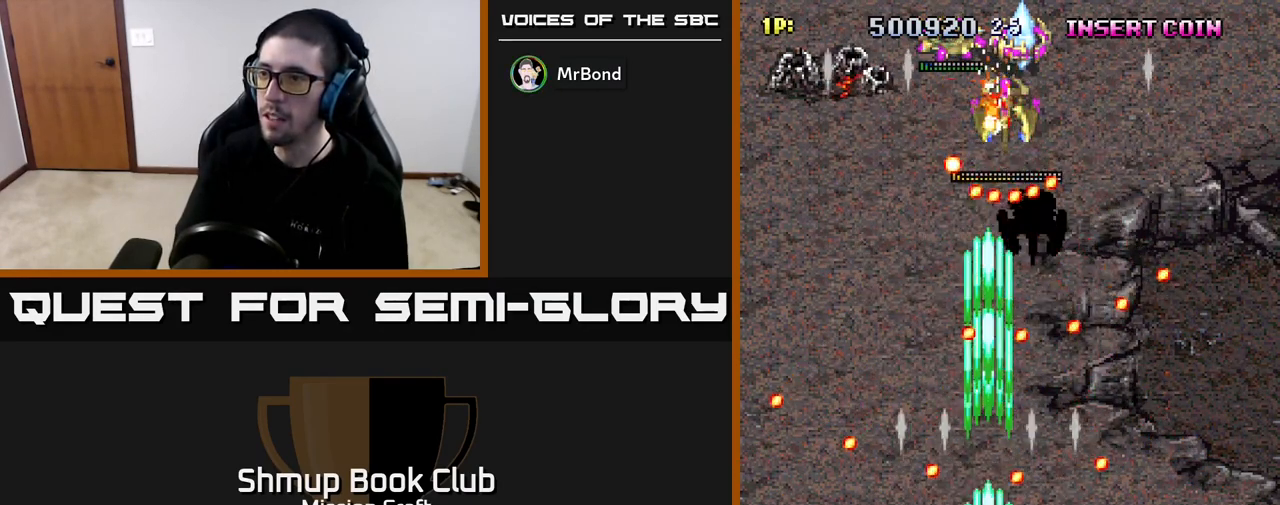
{"buttons": ["R2"], "left_stick": "center", "right_stick": "center", "events": [[333, "DPAD_LEFT", "down"], [450, "DPAD_LEFT", "up"]]}
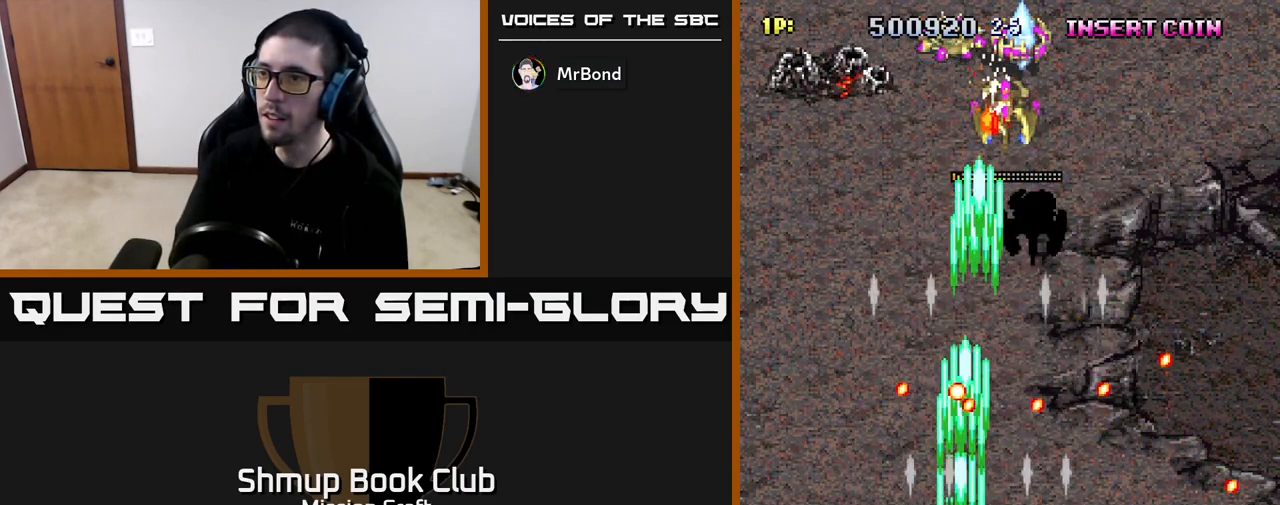
{"buttons": ["R2", "DPAD_LEFT"], "left_stick": "center", "right_stick": "center", "events": [[133, "DPAD_RIGHT", "down"], [200, "DPAD_RIGHT", "up"], [217, "DPAD_LEFT", "down"]]}
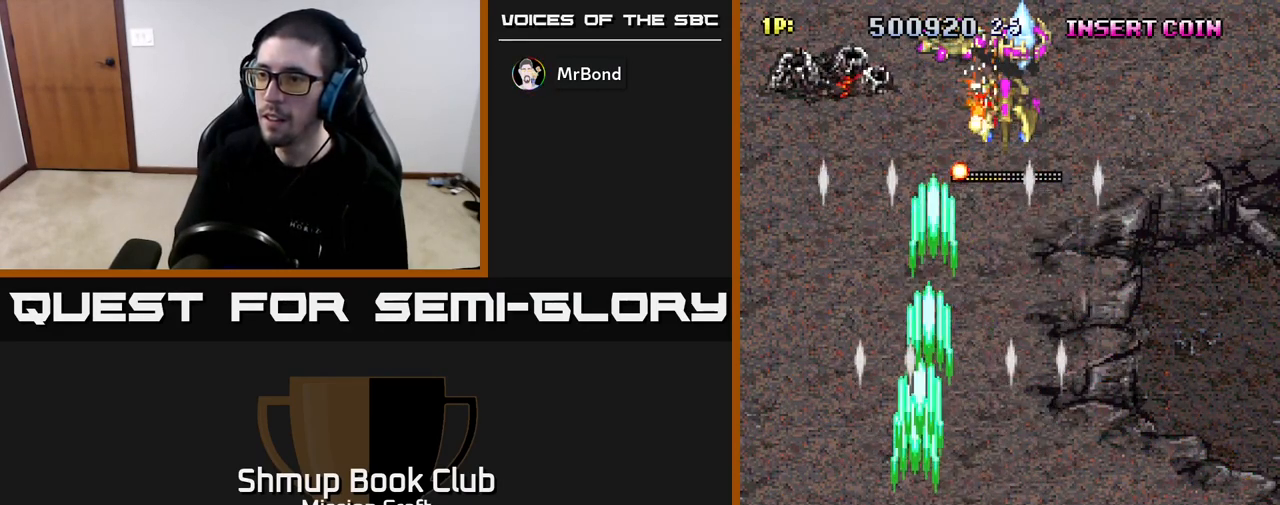
{"buttons": ["R2", "DPAD_UP"], "left_stick": "center", "right_stick": "center", "events": [[67, "DPAD_UP", "down"], [83, "DPAD_LEFT", "up"], [283, "DPAD_RIGHT", "down"], [367, "DPAD_RIGHT", "up"]]}
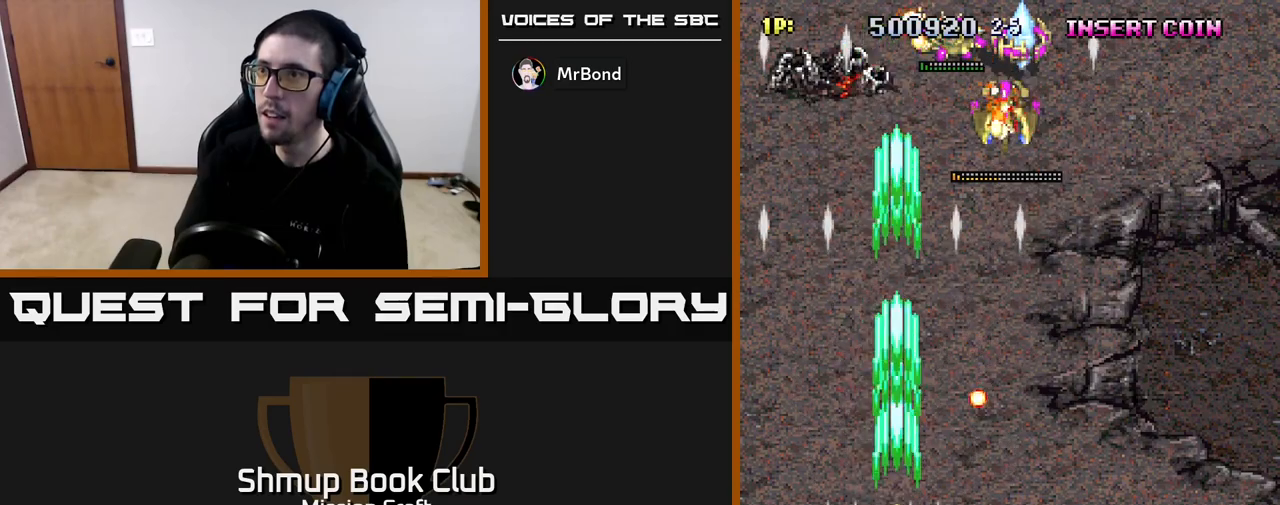
{"buttons": ["R2"], "left_stick": "center", "right_stick": "center", "events": [[200, "DPAD_RIGHT", "down"], [250, "DPAD_UP", "up"], [300, "DPAD_RIGHT", "up"]]}
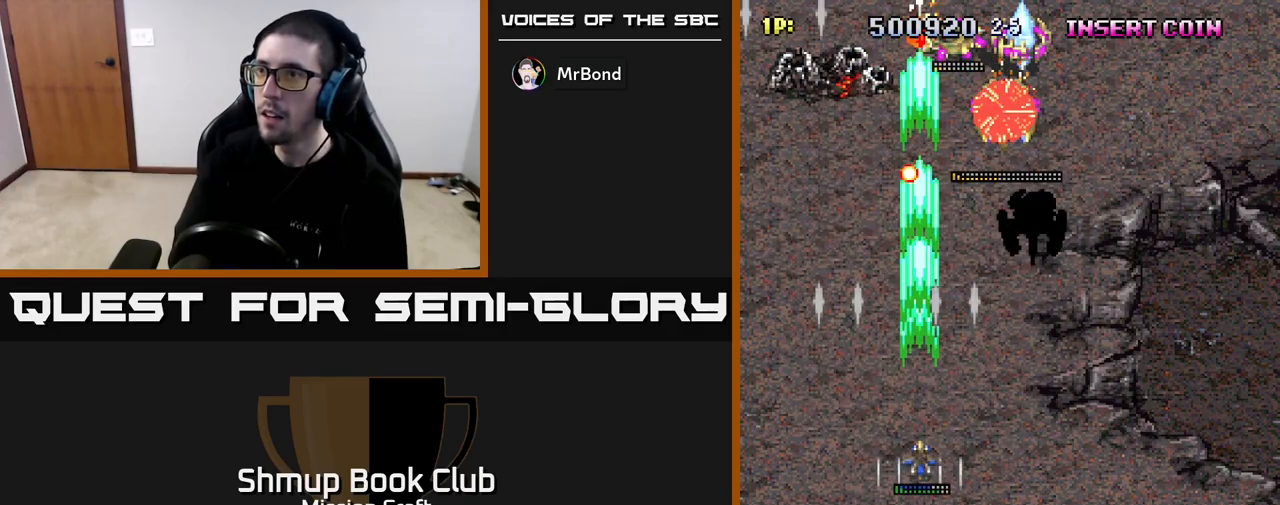
{"buttons": ["R2"], "left_stick": "center", "right_stick": "center", "events": [[33, "DPAD_DOWN", "down"], [500, "DPAD_DOWN", "up"]]}
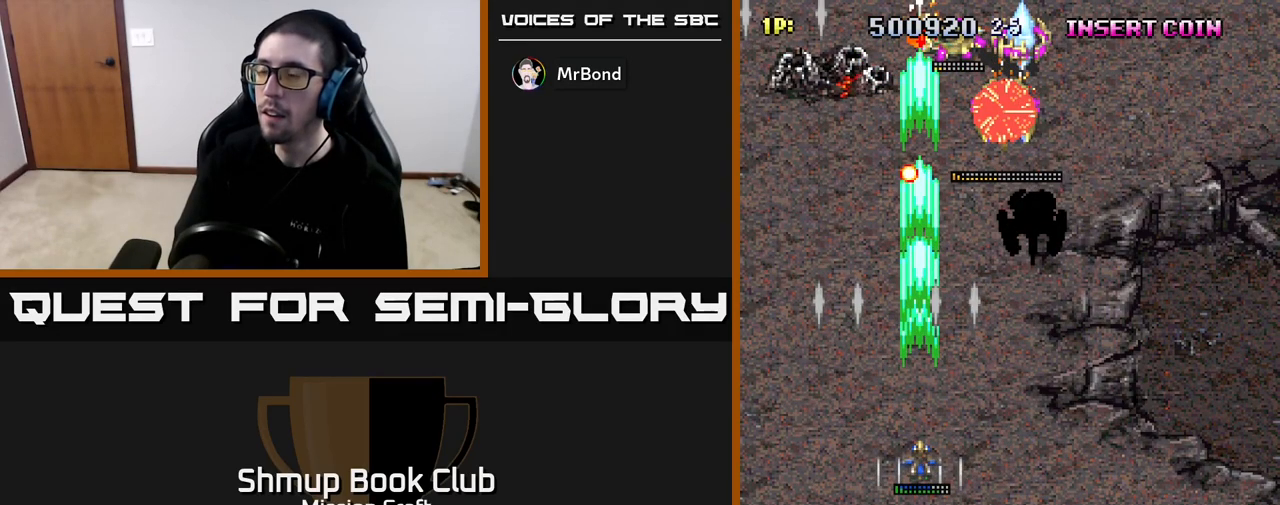
{"buttons": ["R2", "DPAD_DOWN"], "left_stick": "center", "right_stick": "center", "events": [[250, "DPAD_DOWN", "down"]]}
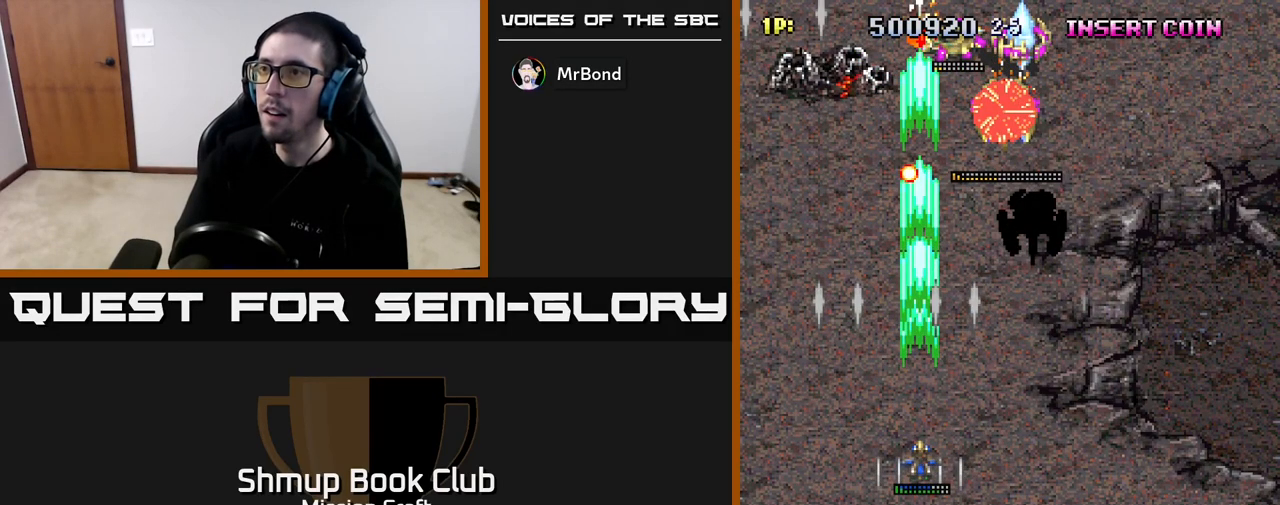
{"buttons": ["R2", "DPAD_DOWN"], "left_stick": "center", "right_stick": "center", "events": [[150, "DPAD_DOWN", "up"], [383, "DPAD_DOWN", "down"]]}
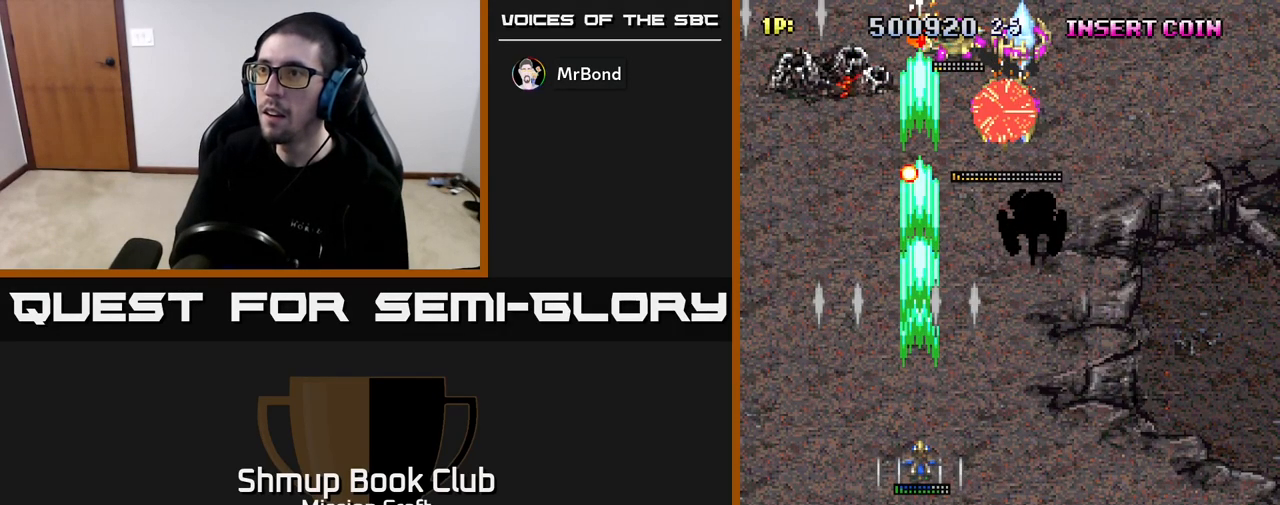
{"buttons": ["R2", "DPAD_DOWN"], "left_stick": "center", "right_stick": "center", "events": [[100, "DPAD_DOWN", "up"], [300, "DPAD_DOWN", "down"]]}
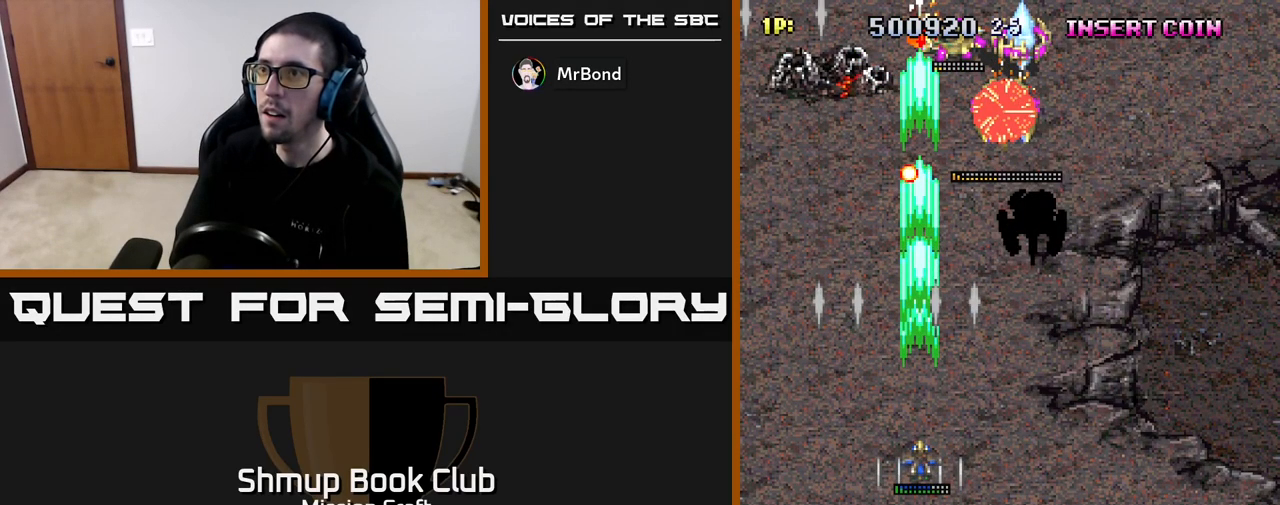
{"buttons": ["R2", "DPAD_DOWN"], "left_stick": "center", "right_stick": "center", "events": [[33, "DPAD_DOWN", "up"], [217, "DPAD_DOWN", "down"]]}
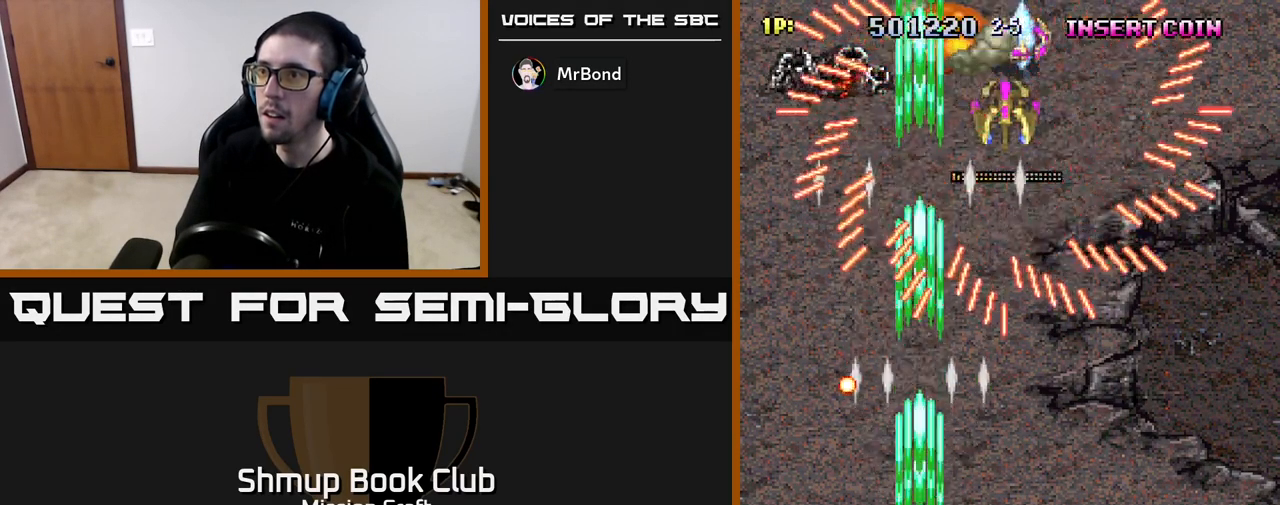
{"buttons": ["R2", "DPAD_DOWN", "DPAD_RIGHT"], "left_stick": "center", "right_stick": "center", "events": [[150, "DPAD_RIGHT", "down"]]}
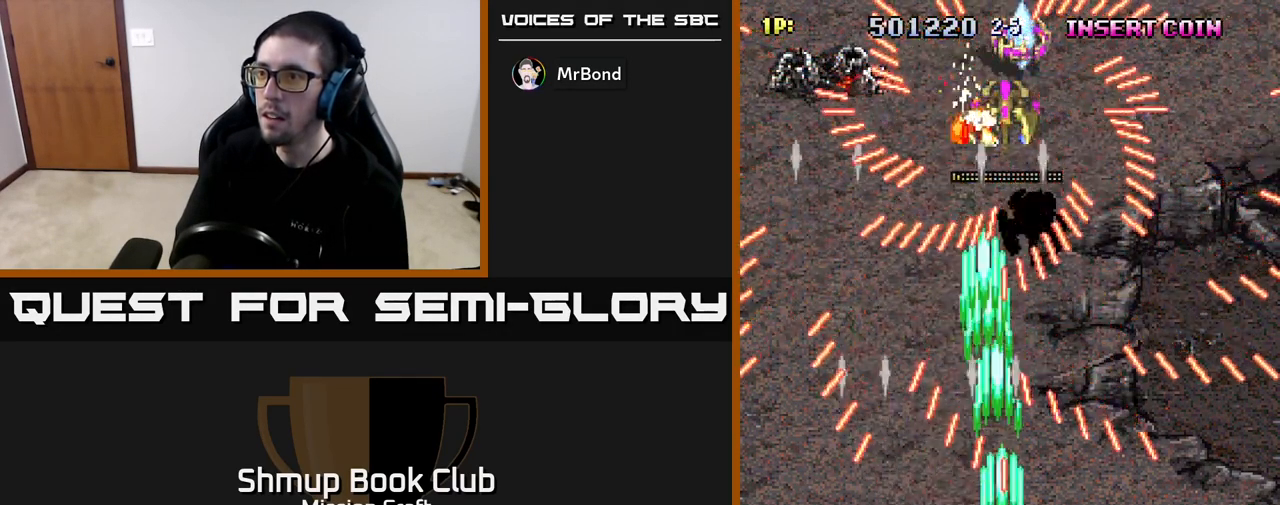
{"buttons": ["R2", "DPAD_LEFT"], "left_stick": "center", "right_stick": "center", "events": [[33, "DPAD_DOWN", "up"], [150, "DPAD_UP", "down"], [183, "DPAD_RIGHT", "up"], [300, "DPAD_UP", "up"], [450, "DPAD_LEFT", "down"]]}
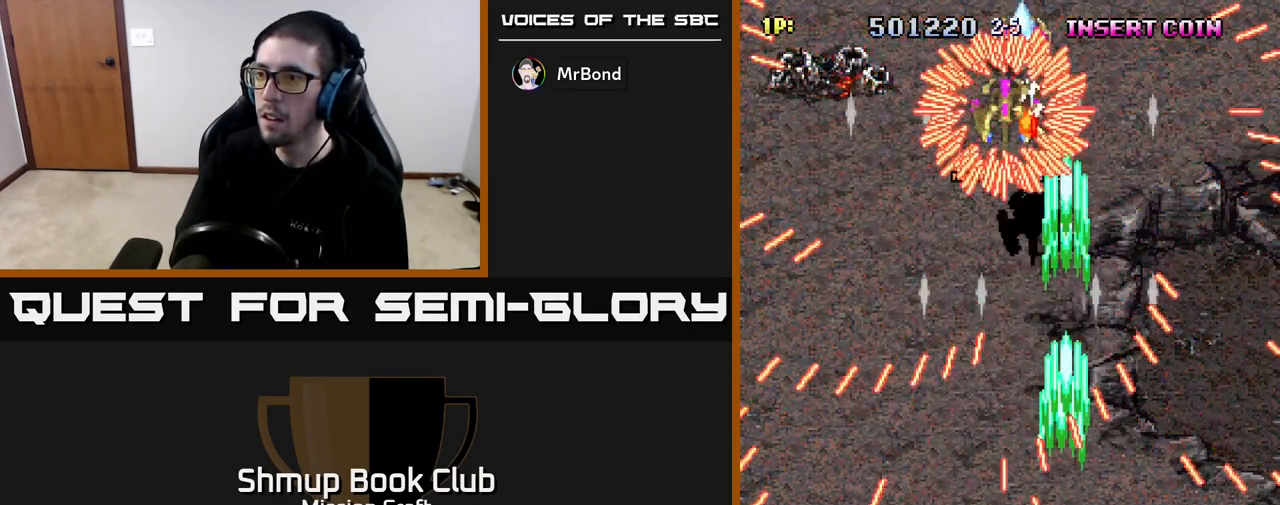
{"buttons": ["R2", "DPAD_RIGHT"], "left_stick": "center", "right_stick": "center", "events": [[450, "DPAD_LEFT", "up"], [500, "DPAD_RIGHT", "down"]]}
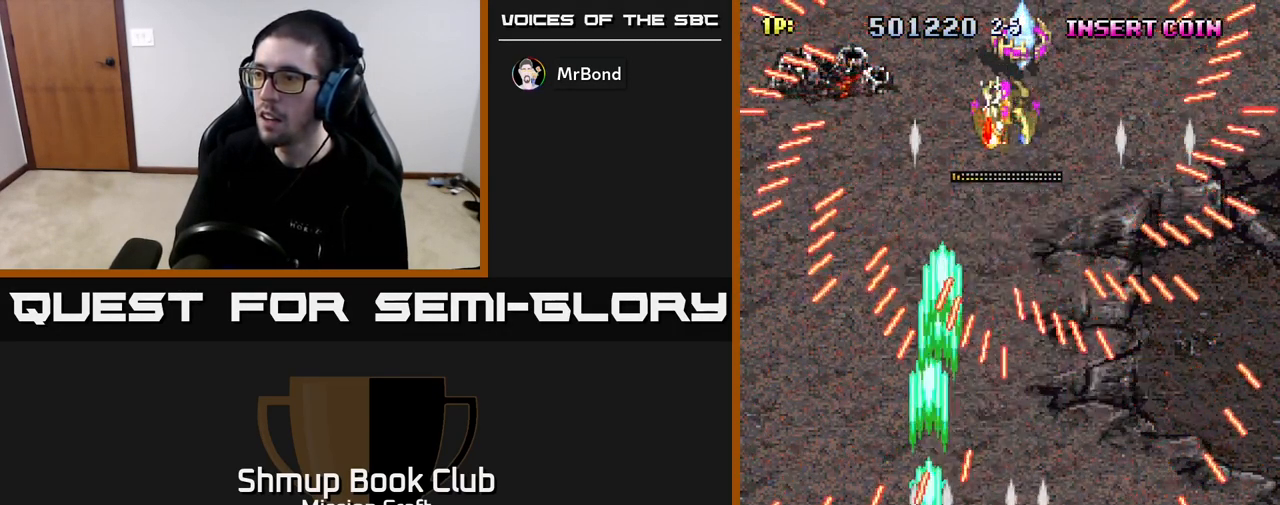
{"buttons": ["R2"], "left_stick": "center", "right_stick": "center", "events": [[483, "DPAD_RIGHT", "up"]]}
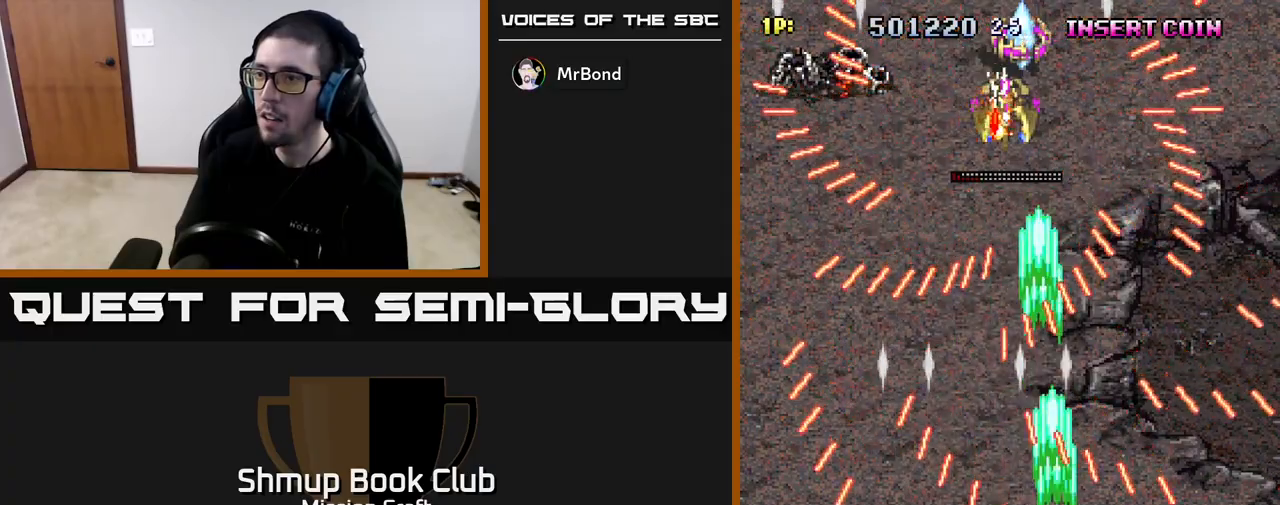
{"buttons": ["R2", "DPAD_LEFT"], "left_stick": "center", "right_stick": "center", "events": [[283, "DPAD_LEFT", "down"]]}
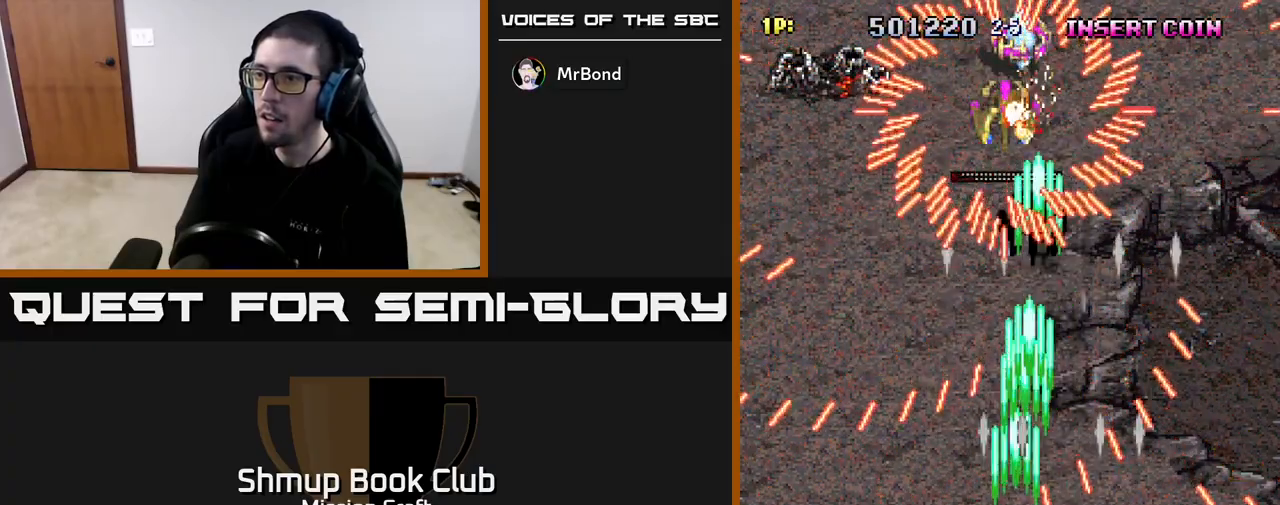
{"buttons": ["R2", "DPAD_RIGHT"], "left_stick": "center", "right_stick": "center", "events": [[267, "DPAD_LEFT", "up"], [400, "DPAD_RIGHT", "down"]]}
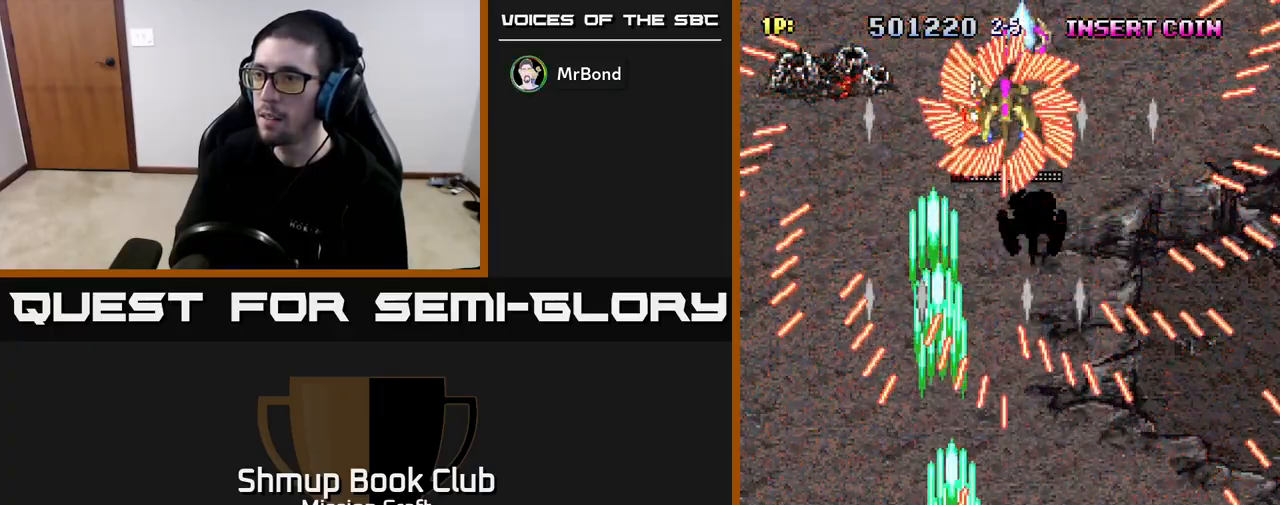
{"buttons": ["R2"], "left_stick": "center", "right_stick": "center", "events": [[367, "DPAD_RIGHT", "up"]]}
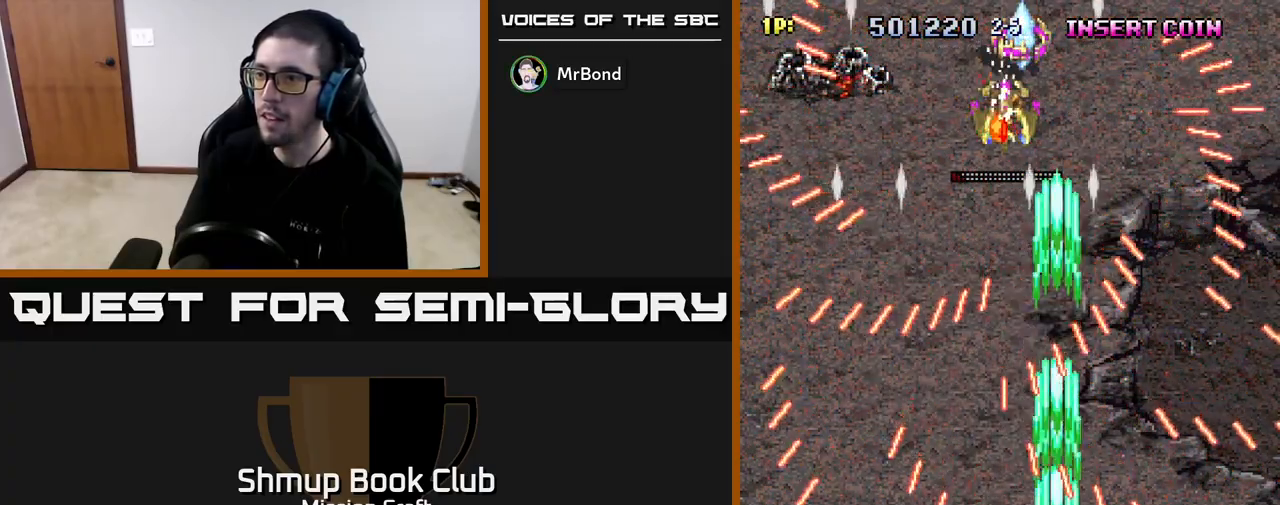
{"buttons": ["R2", "DPAD_LEFT"], "left_stick": "center", "right_stick": "center", "events": [[250, "DPAD_LEFT", "down"]]}
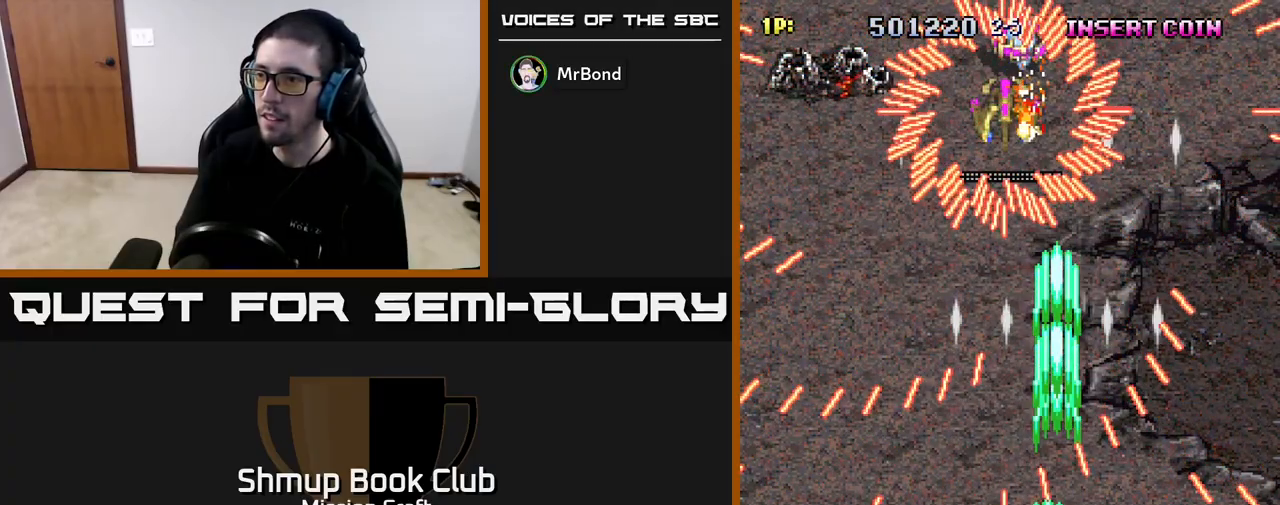
{"buttons": ["R2", "DPAD_LEFT"], "left_stick": "center", "right_stick": "center", "events": []}
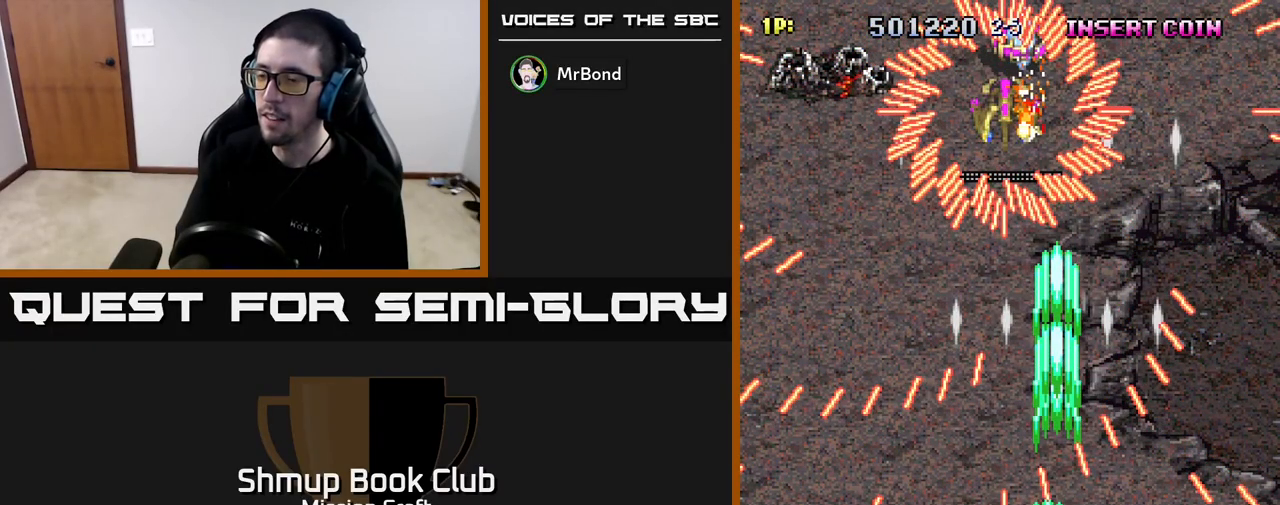
{"buttons": ["R2", "DPAD_DOWN", "DPAD_LEFT"], "left_stick": "center", "right_stick": "center", "events": [[83, "DPAD_DOWN", "down"], [250, "DPAD_DOWN", "up"], [367, "DPAD_DOWN", "down"]]}
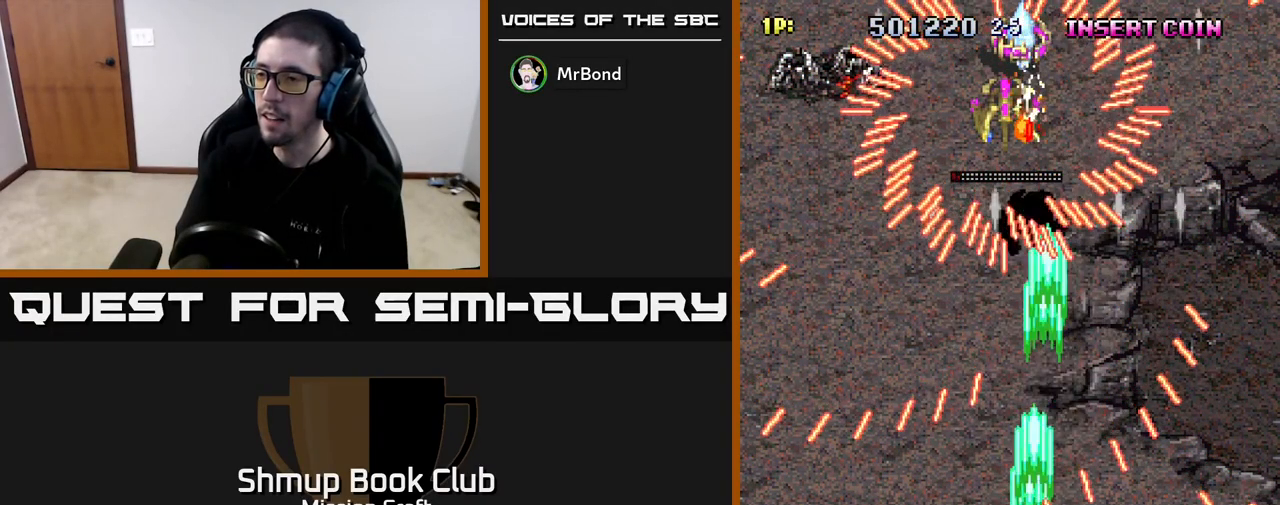
{"buttons": ["R2", "DPAD_RIGHT"], "left_stick": "center", "right_stick": "center", "events": [[17, "DPAD_DOWN", "up"], [300, "DPAD_LEFT", "up"], [417, "DPAD_RIGHT", "down"]]}
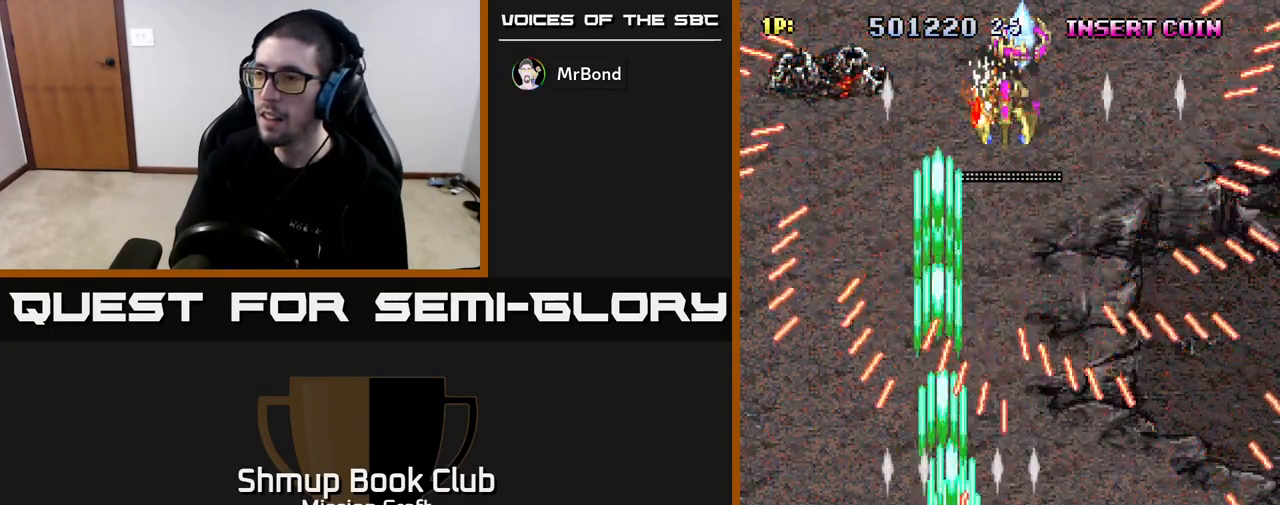
{"buttons": ["R2", "DPAD_UP", "DPAD_LEFT"], "left_stick": "center", "right_stick": "center", "events": [[317, "DPAD_UP", "down"], [350, "DPAD_RIGHT", "up"], [500, "DPAD_LEFT", "down"]]}
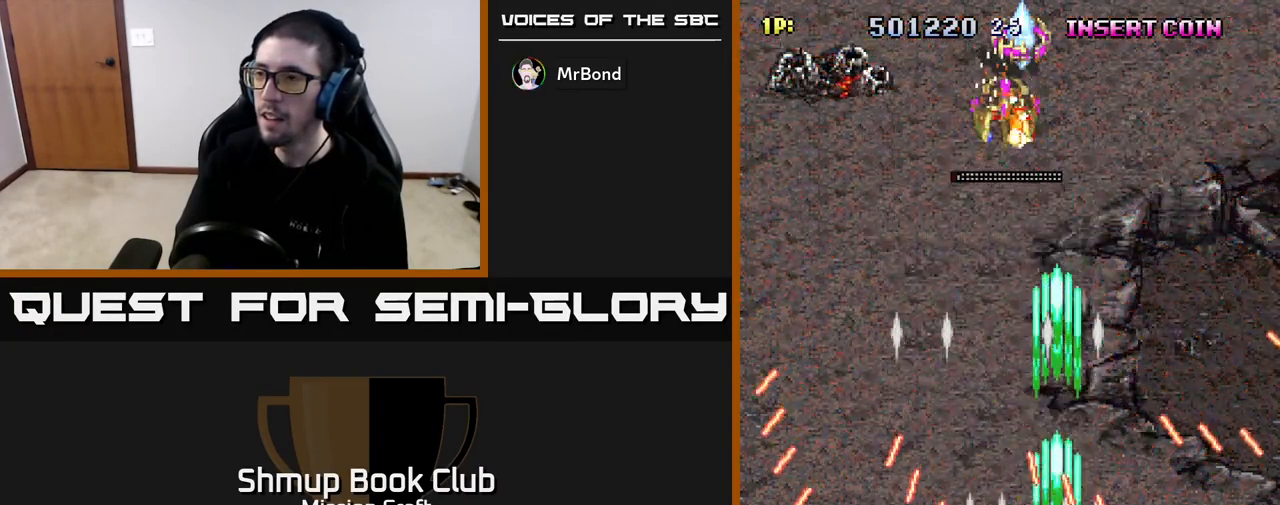
{"buttons": ["R2", "DPAD_UP", "DPAD_RIGHT"], "left_stick": "center", "right_stick": "center", "events": [[83, "DPAD_UP", "up"], [267, "DPAD_UP", "down"], [317, "DPAD_LEFT", "up"], [500, "DPAD_RIGHT", "down"]]}
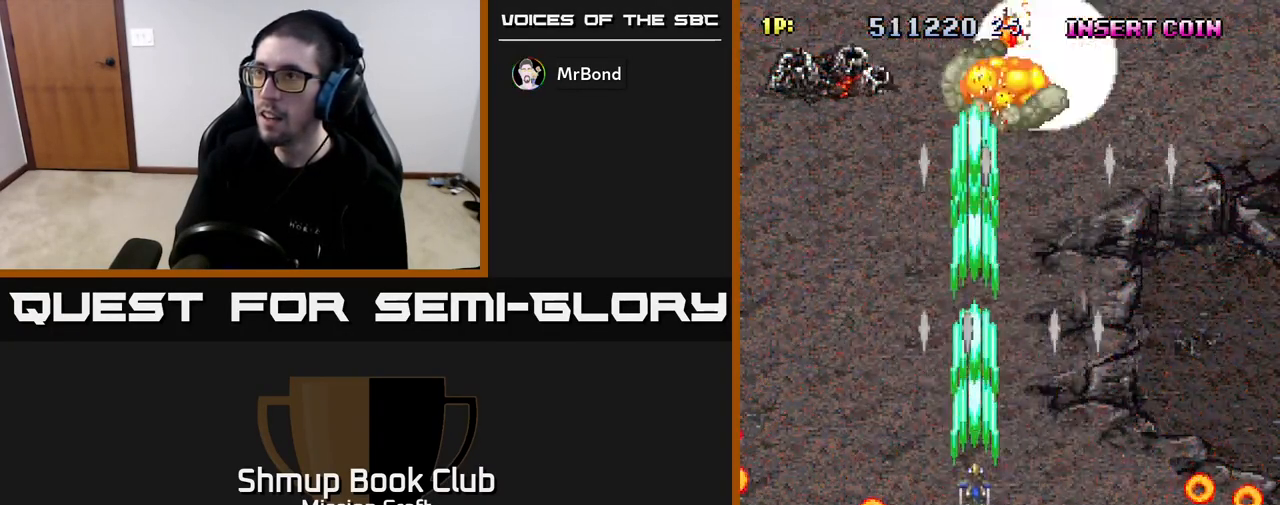
{"buttons": ["R2"], "left_stick": "center", "right_stick": "center", "events": [[83, "DPAD_RIGHT", "up"], [267, "DPAD_UP", "up"], [283, "DPAD_RIGHT", "down"], [333, "DPAD_RIGHT", "up"], [383, "DPAD_UP", "down"], [400, "DPAD_LEFT", "down"], [417, "DPAD_UP", "up"], [450, "DPAD_LEFT", "up"]]}
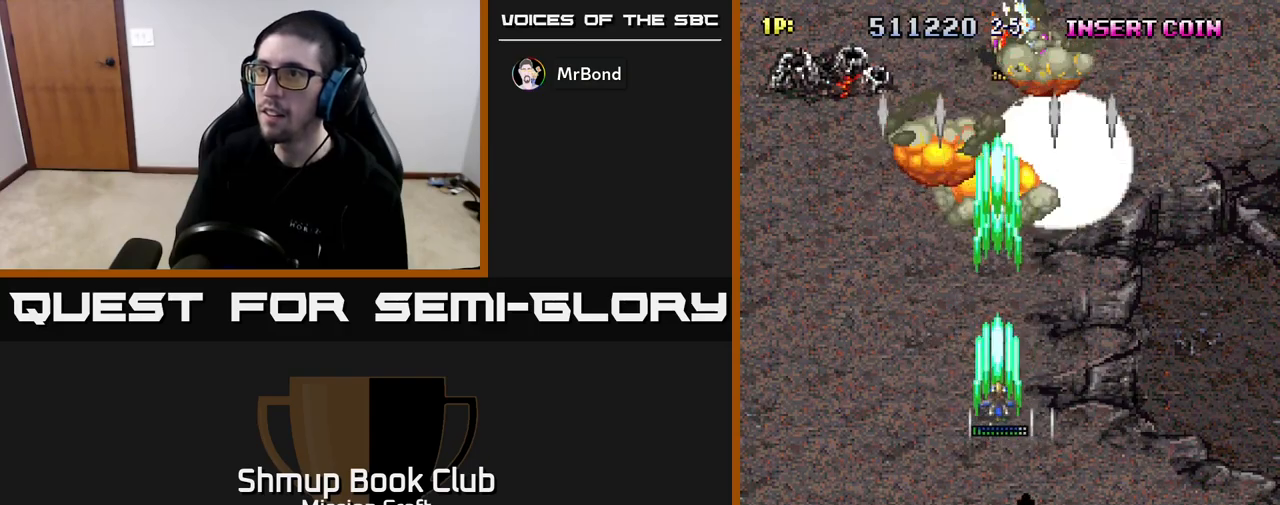
{"buttons": ["R2"], "left_stick": "center", "right_stick": "center", "events": []}
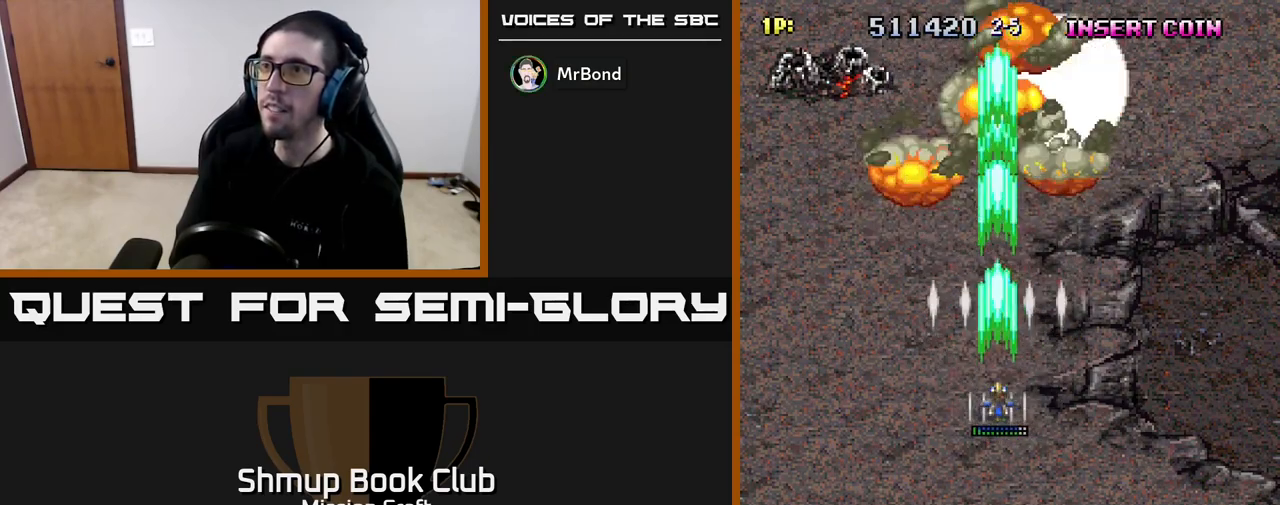
{"buttons": ["R2", "DPAD_DOWN"], "left_stick": "center", "right_stick": "center", "events": [[167, "DPAD_DOWN", "down"]]}
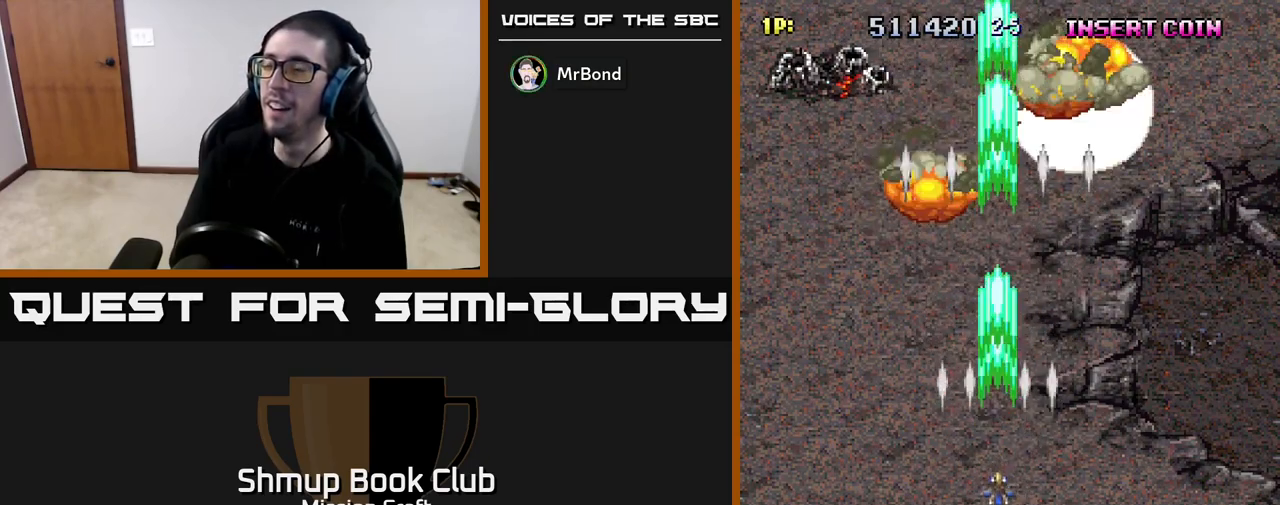
{"buttons": ["DPAD_DOWN"], "left_stick": "center", "right_stick": "center", "events": [[467, "R2", "up"]]}
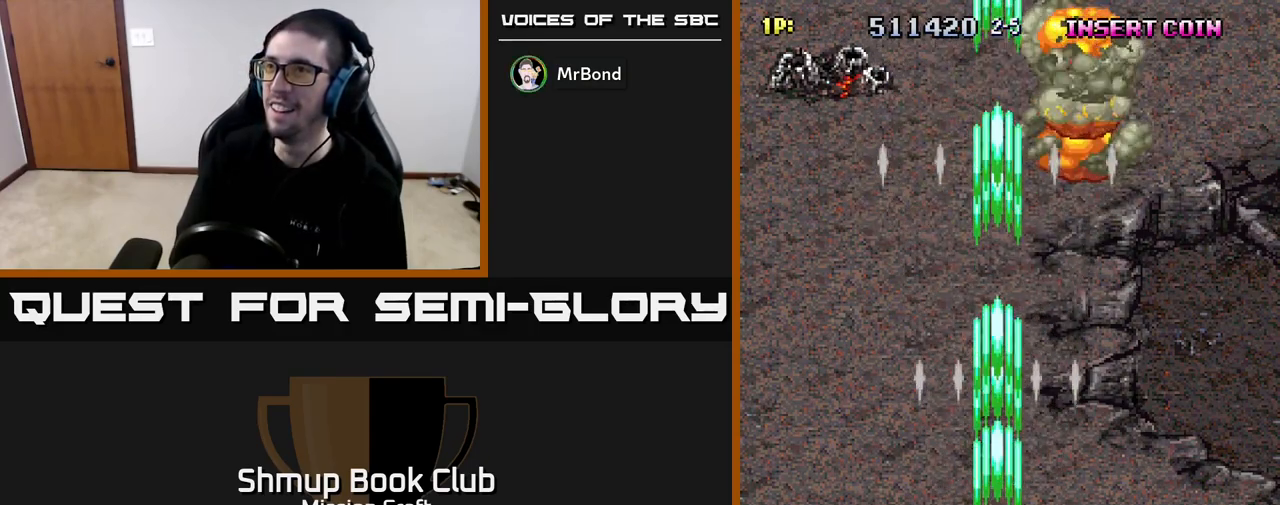
{"buttons": [], "left_stick": "center", "right_stick": "center", "events": [[17, "DPAD_DOWN", "up"]]}